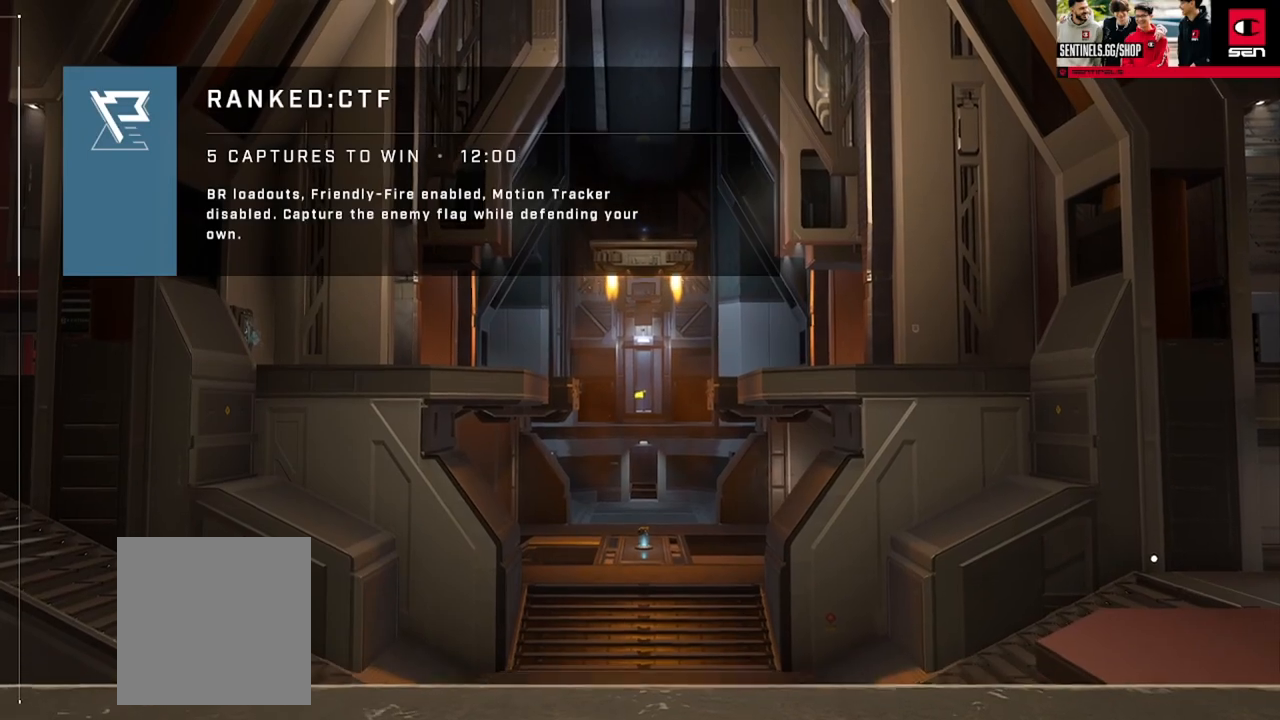
Gameplay with a controller (Xbox layout); each line is a JSON object with the inputs held at the frame after it. "events" lists button and stick changes between this image and that frame as [ms after this image, input, new state], when the widget could be followed in between.
{"buttons": [], "left_stick": "center", "right_stick": "center", "events": [[167, "START", "down"], [250, "START", "up"], [417, "SELECT", "down"], [501, "SELECT", "up"]]}
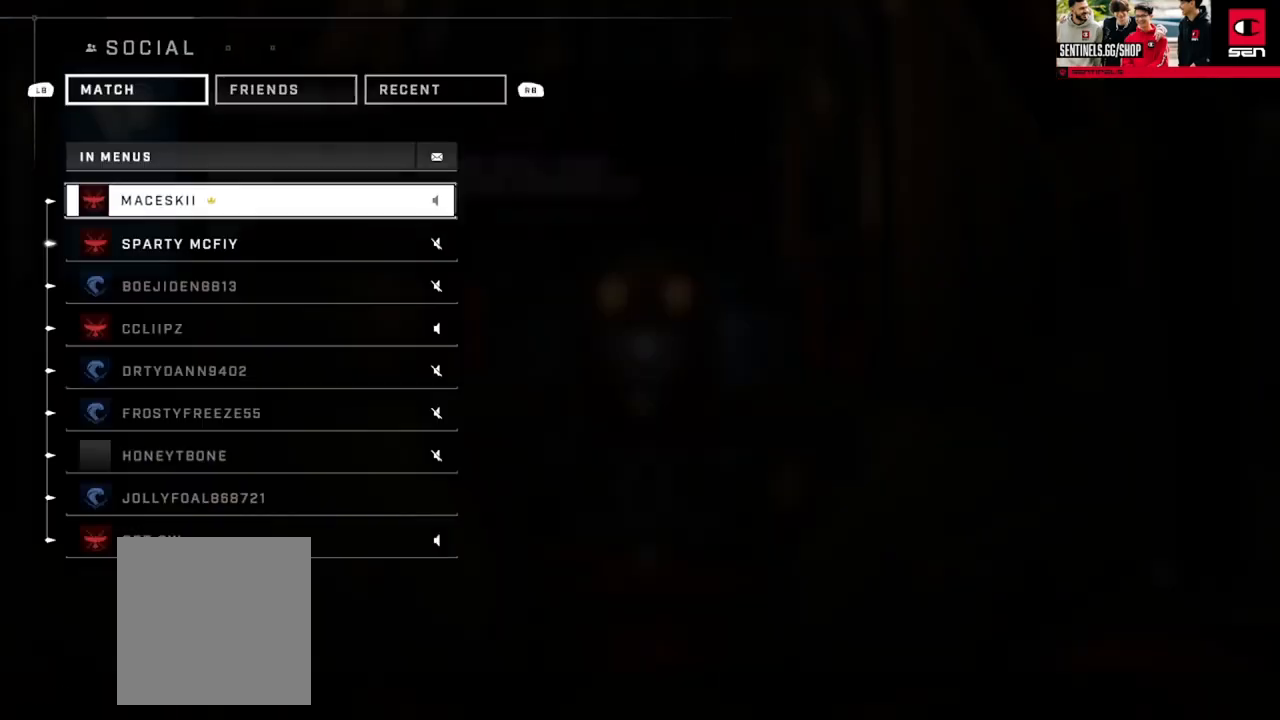
{"buttons": [], "left_stick": "center", "right_stick": "center", "events": []}
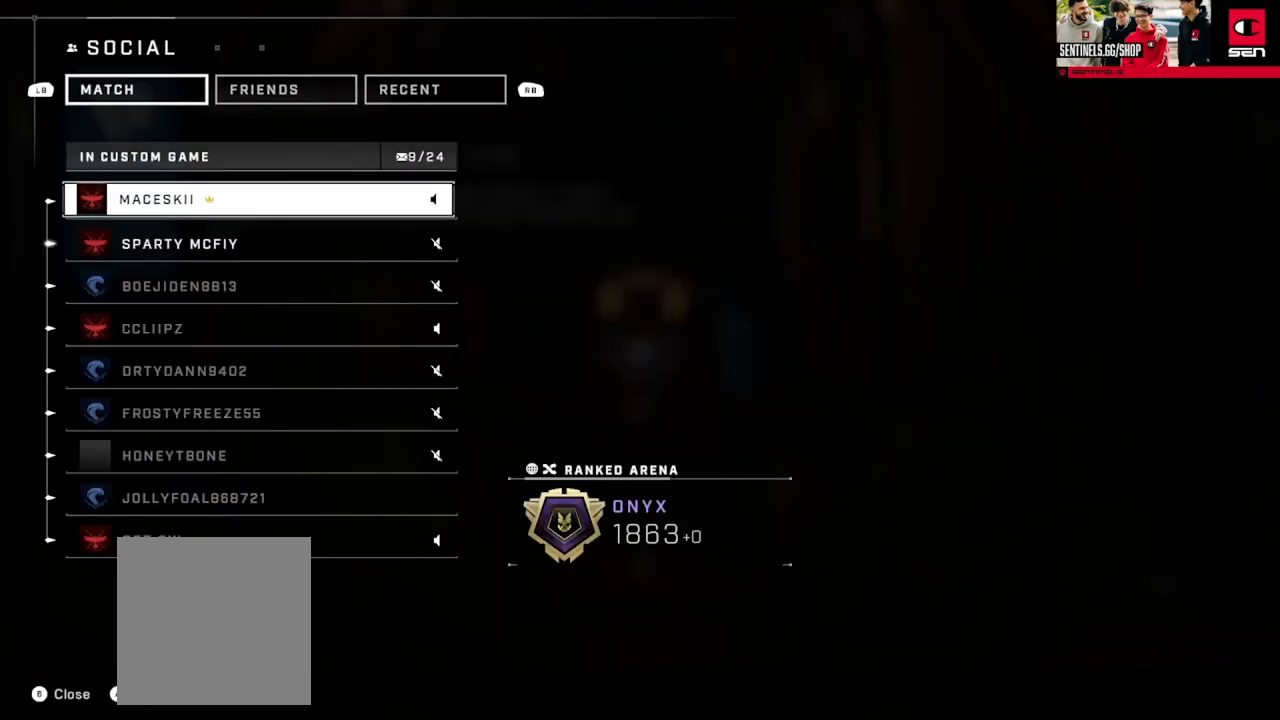
{"buttons": [], "left_stick": "center", "right_stick": "center", "events": []}
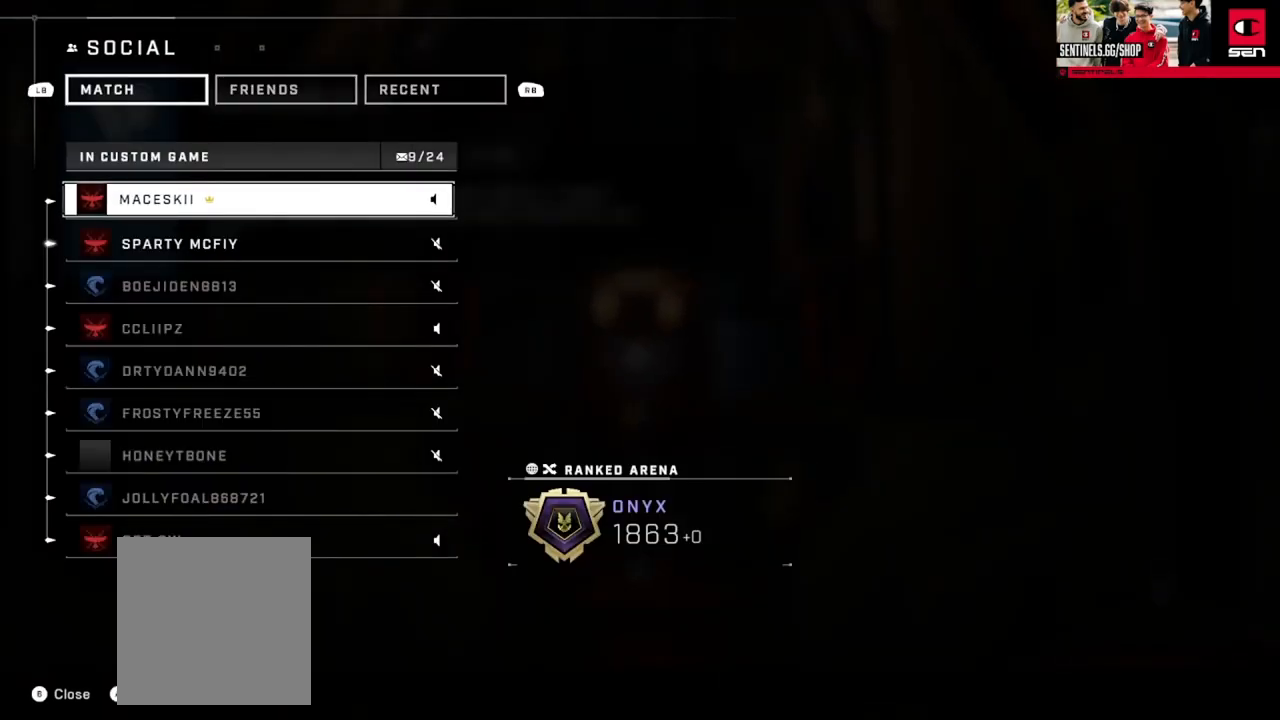
{"buttons": [], "left_stick": "center", "right_stick": "center", "events": [[166, "B", "down"], [283, "B", "up"], [400, "B", "down"], [483, "B", "up"]]}
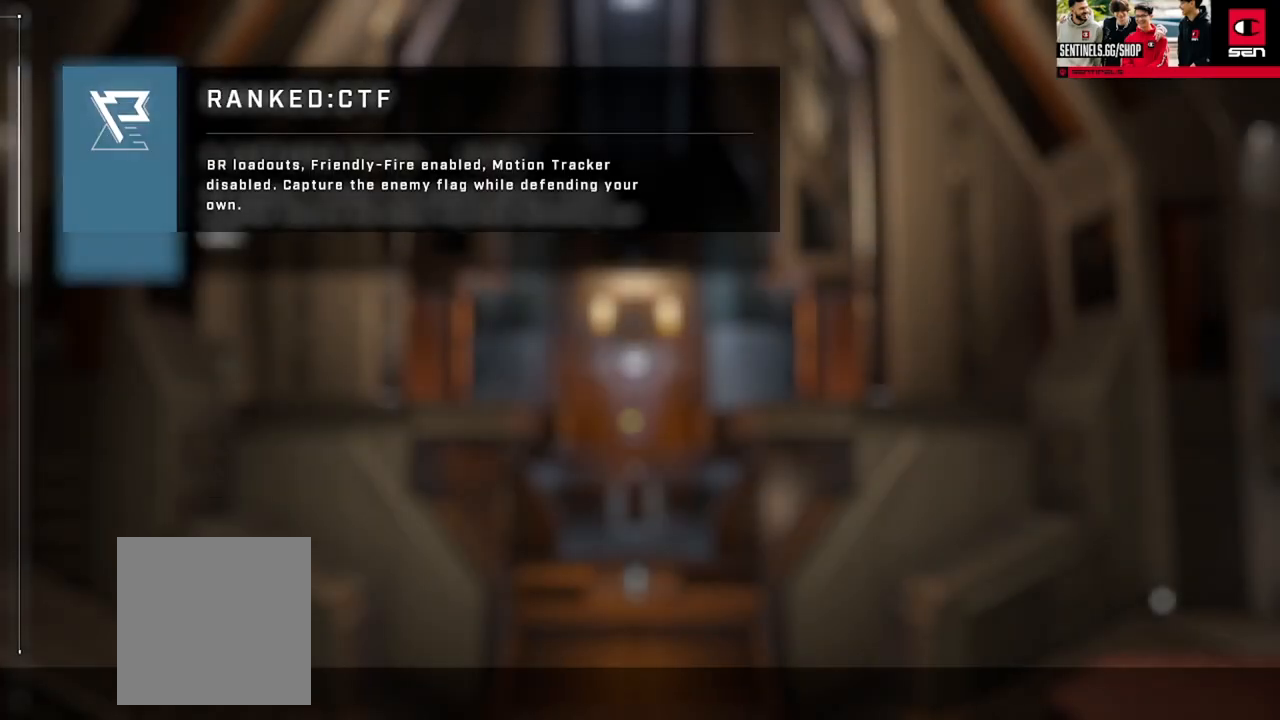
{"buttons": [], "left_stick": "center", "right_stick": "center", "events": []}
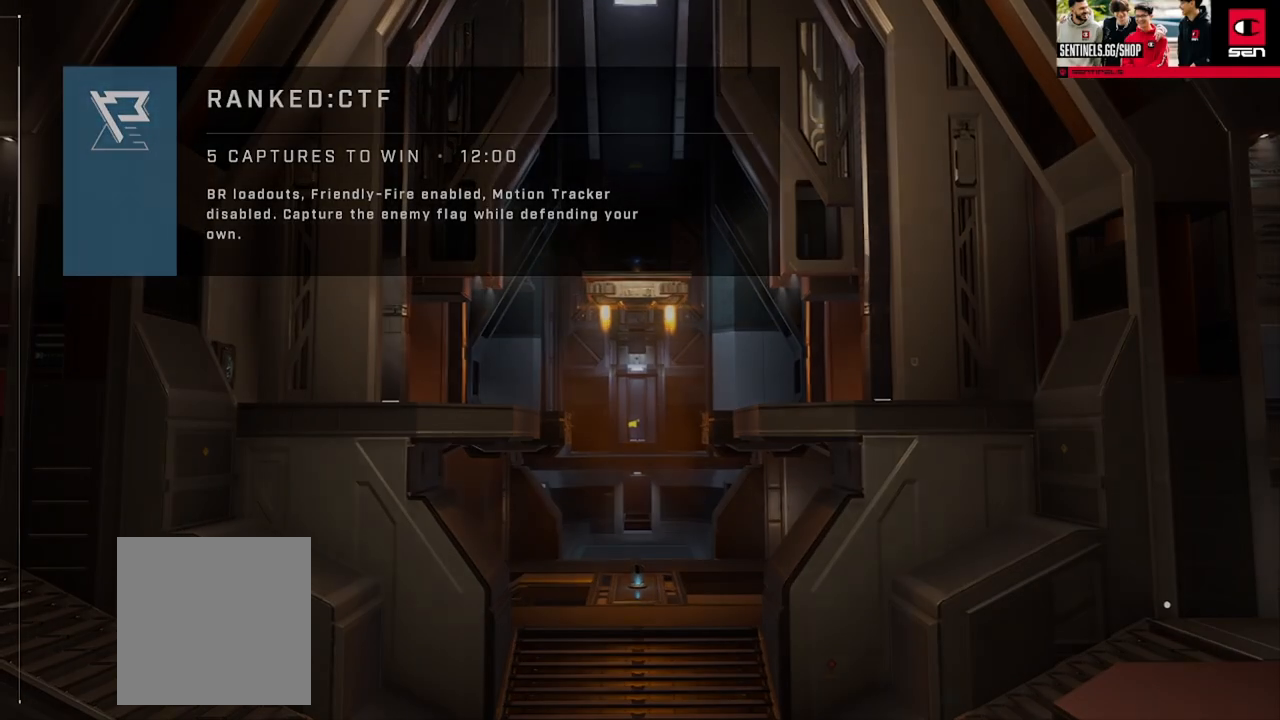
{"buttons": [], "left_stick": "center", "right_stick": "center", "events": []}
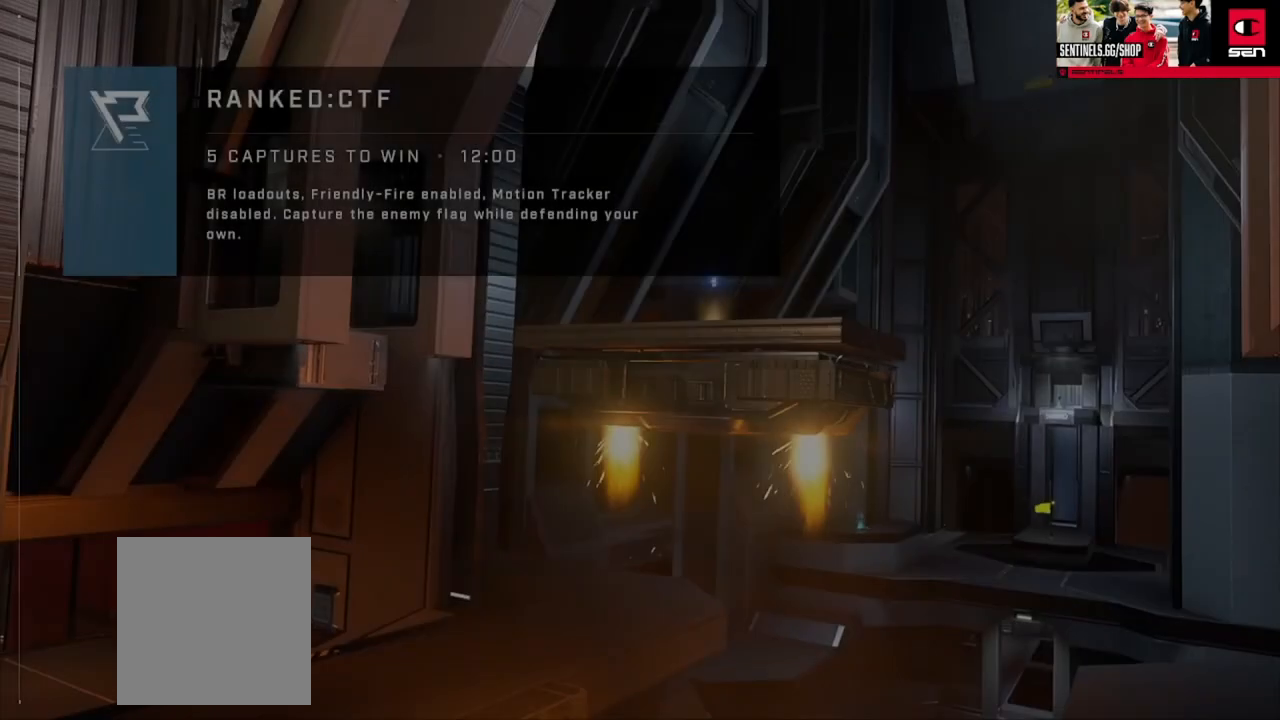
{"buttons": [], "left_stick": "center", "right_stick": "center", "events": []}
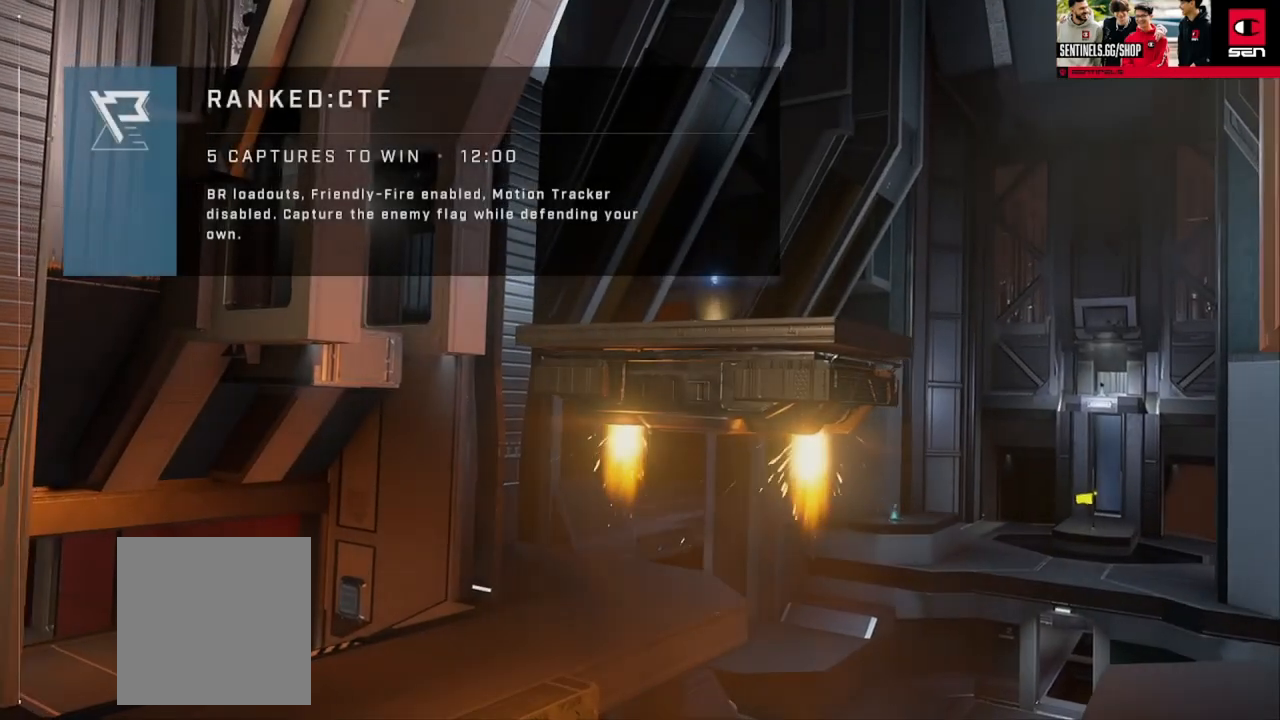
{"buttons": [], "left_stick": "center", "right_stick": "center", "events": [[17, "B", "down"], [83, "B", "up"], [167, "B", "down"], [234, "B", "up"]]}
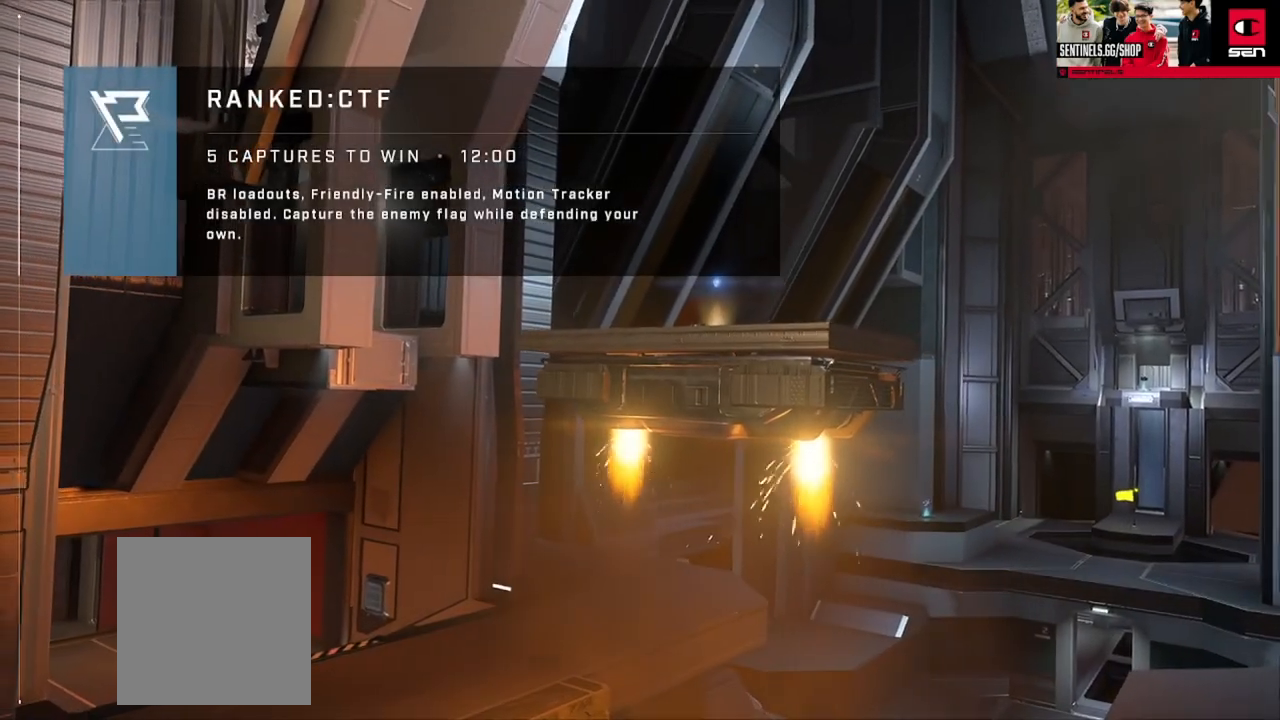
{"buttons": [], "left_stick": "center", "right_stick": "center", "events": [[134, "right_stick", "down-right"], [201, "right_stick", "center"]]}